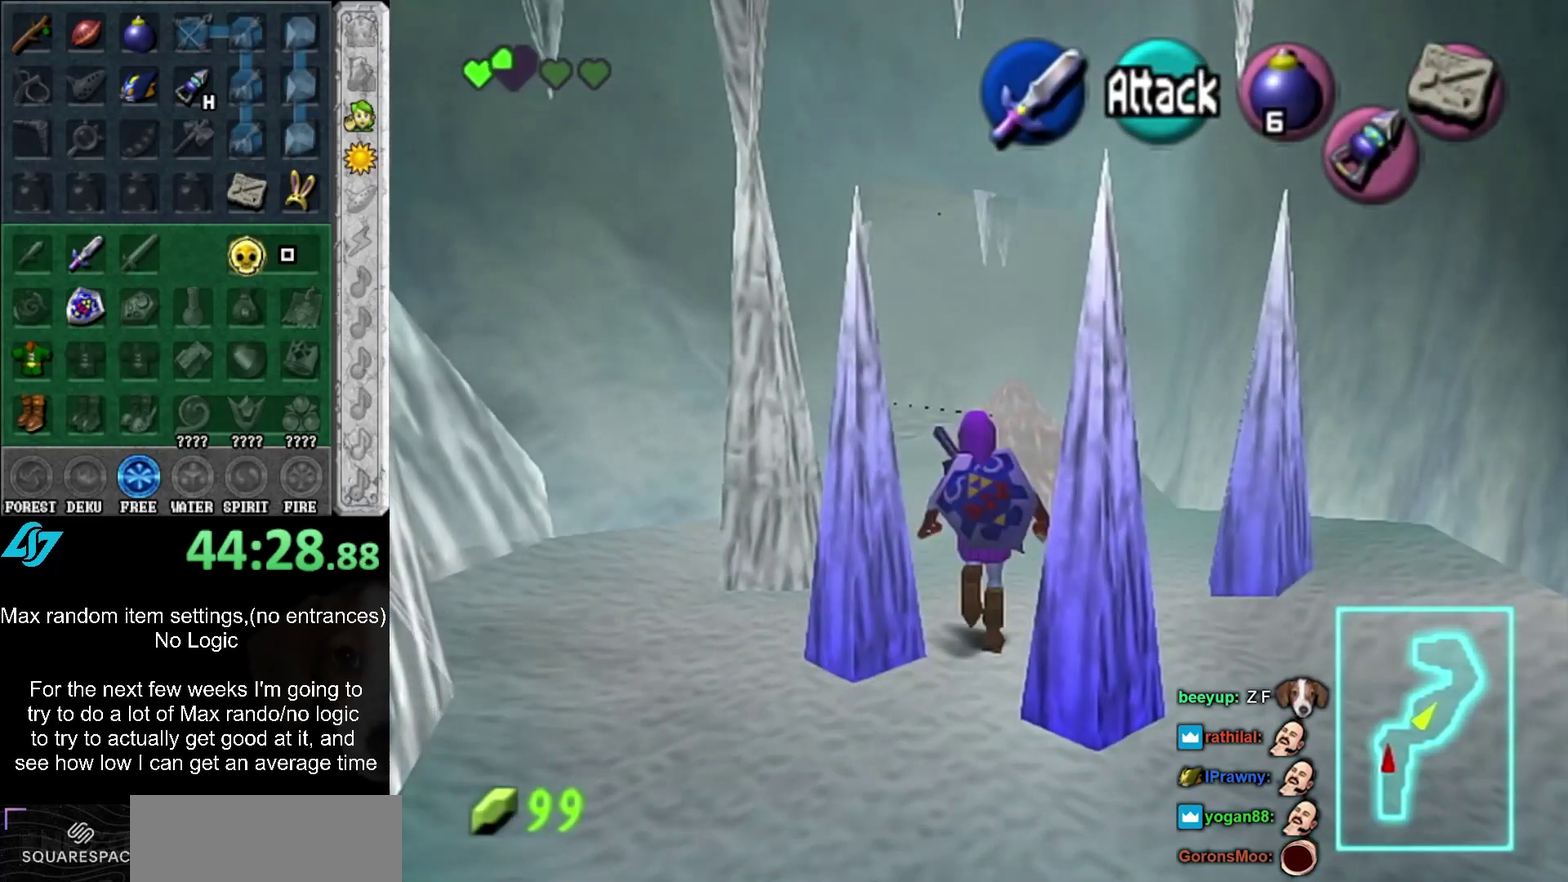
Gameplay with a controller (Xbox layout); each line is a JSON object with the inputs held at the frame after it. "events" lists button and stick changes between this image and that frame as [ms after this image, input, new state], when the widget could be followed in between. Not read: DPAD_DOWN DPAD_LEFT DPAD_RIGHT DPAD_UP L3 R3 left_stick right_stick.
{"buttons": [], "events": [[133, "A", "up"], [200, "A", "down"], [333, "A", "up"]]}
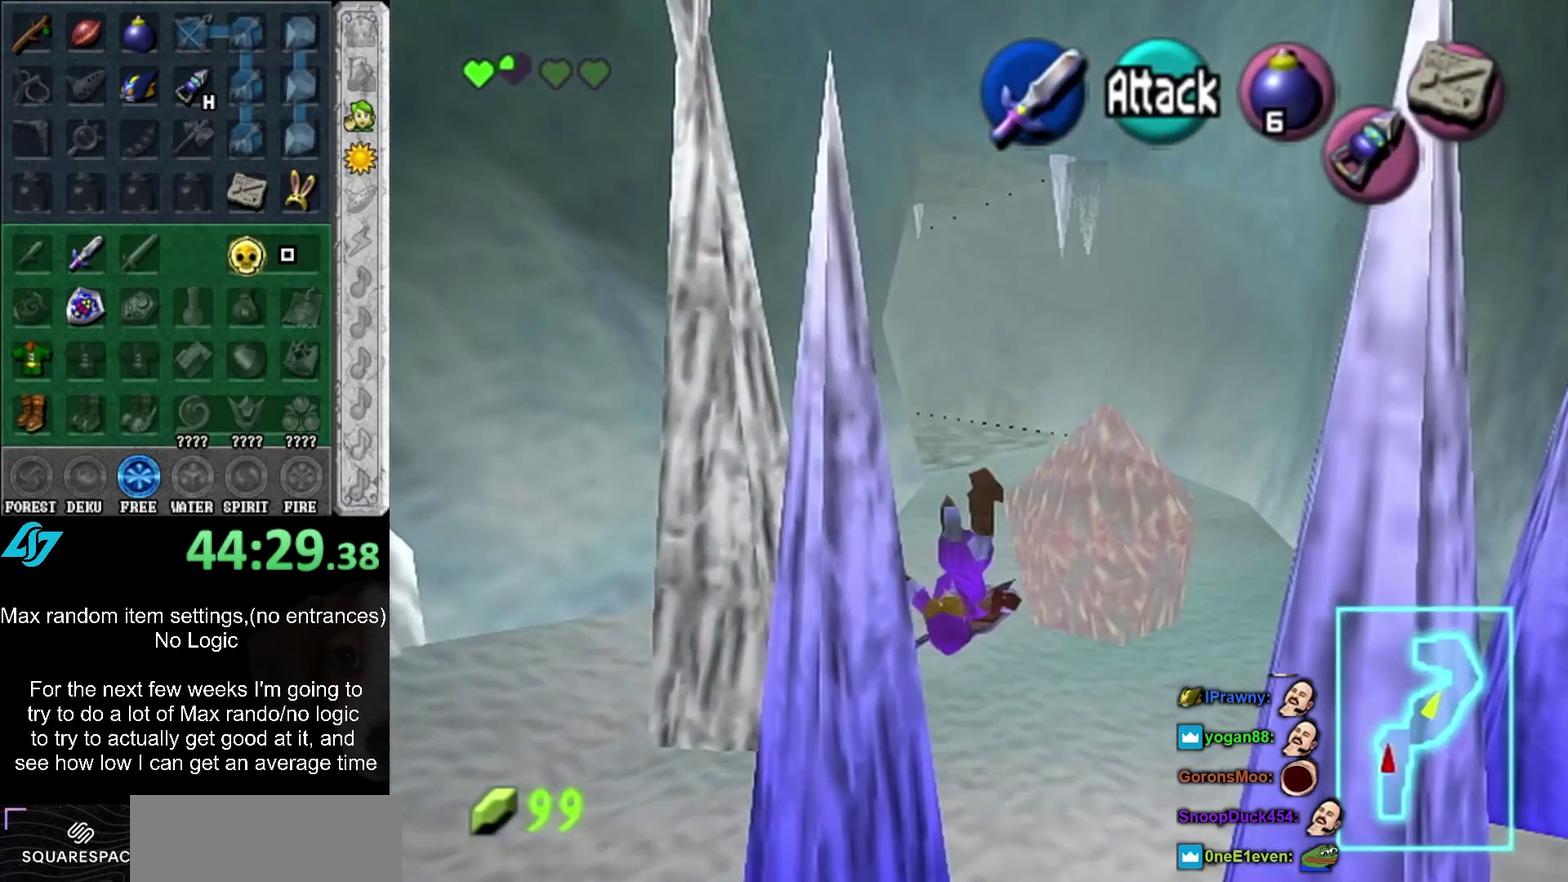
{"buttons": [], "events": [[233, "A", "down"], [483, "A", "up"]]}
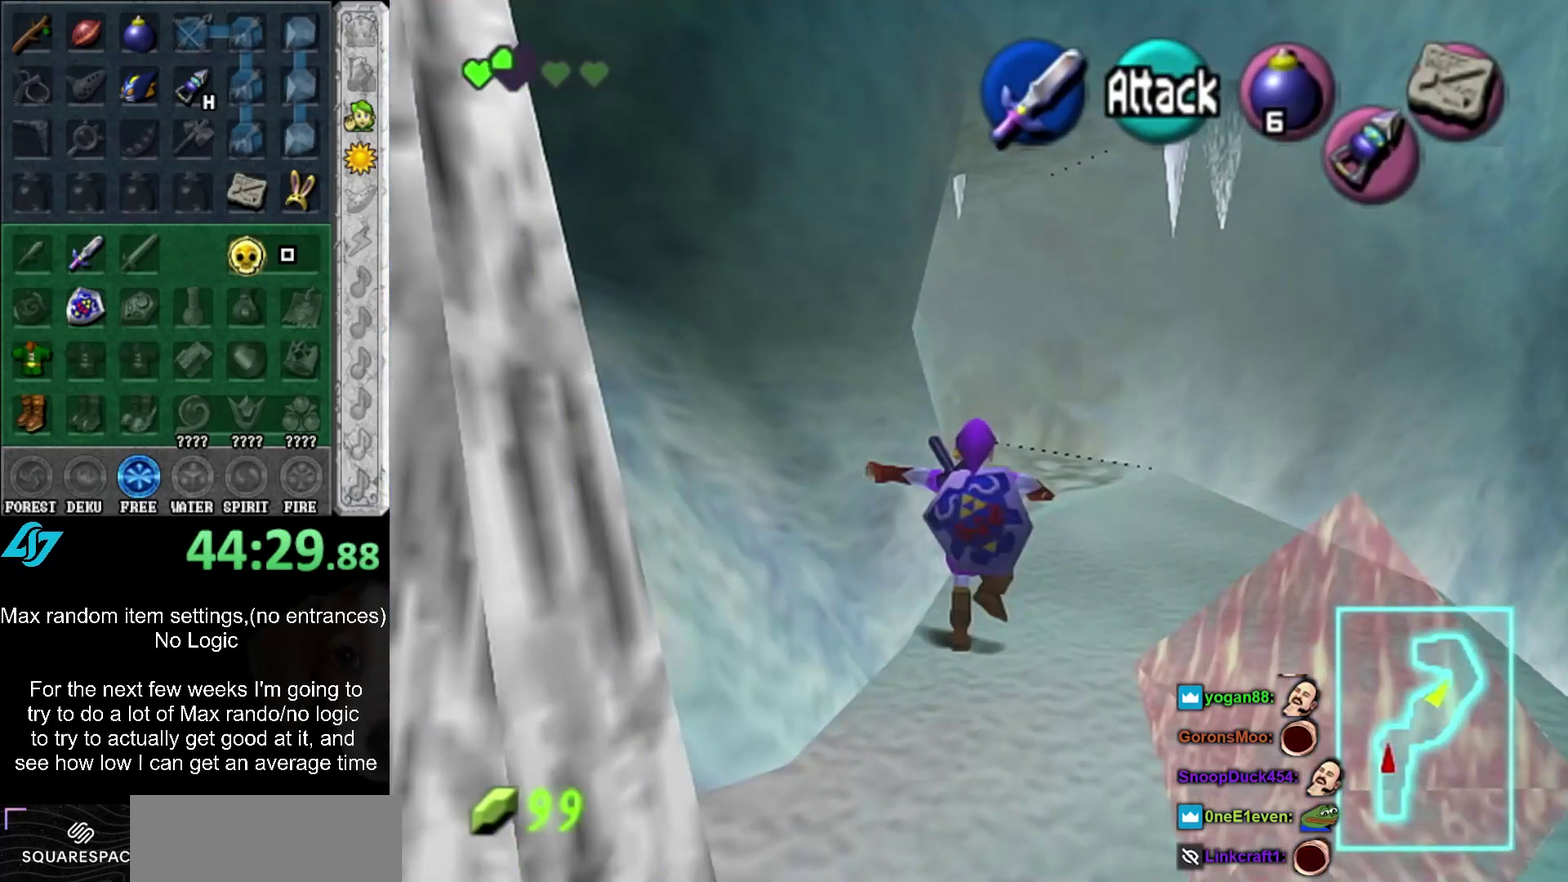
{"buttons": [], "events": []}
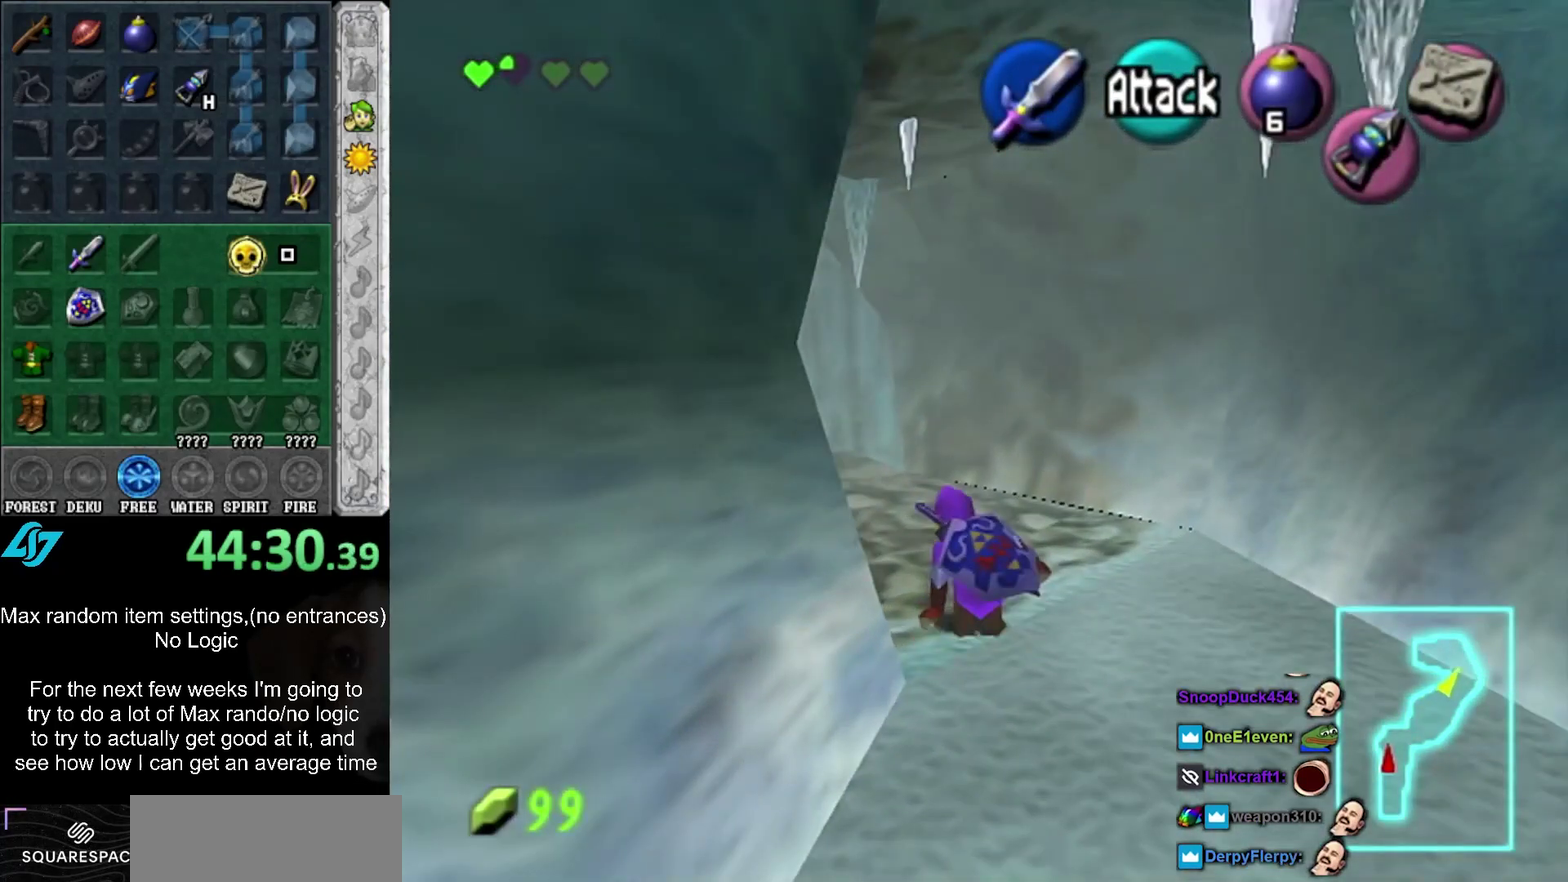
{"buttons": [], "events": [[50, "A", "down"], [83, "L1", "down"], [217, "A", "up"], [333, "L1", "up"]]}
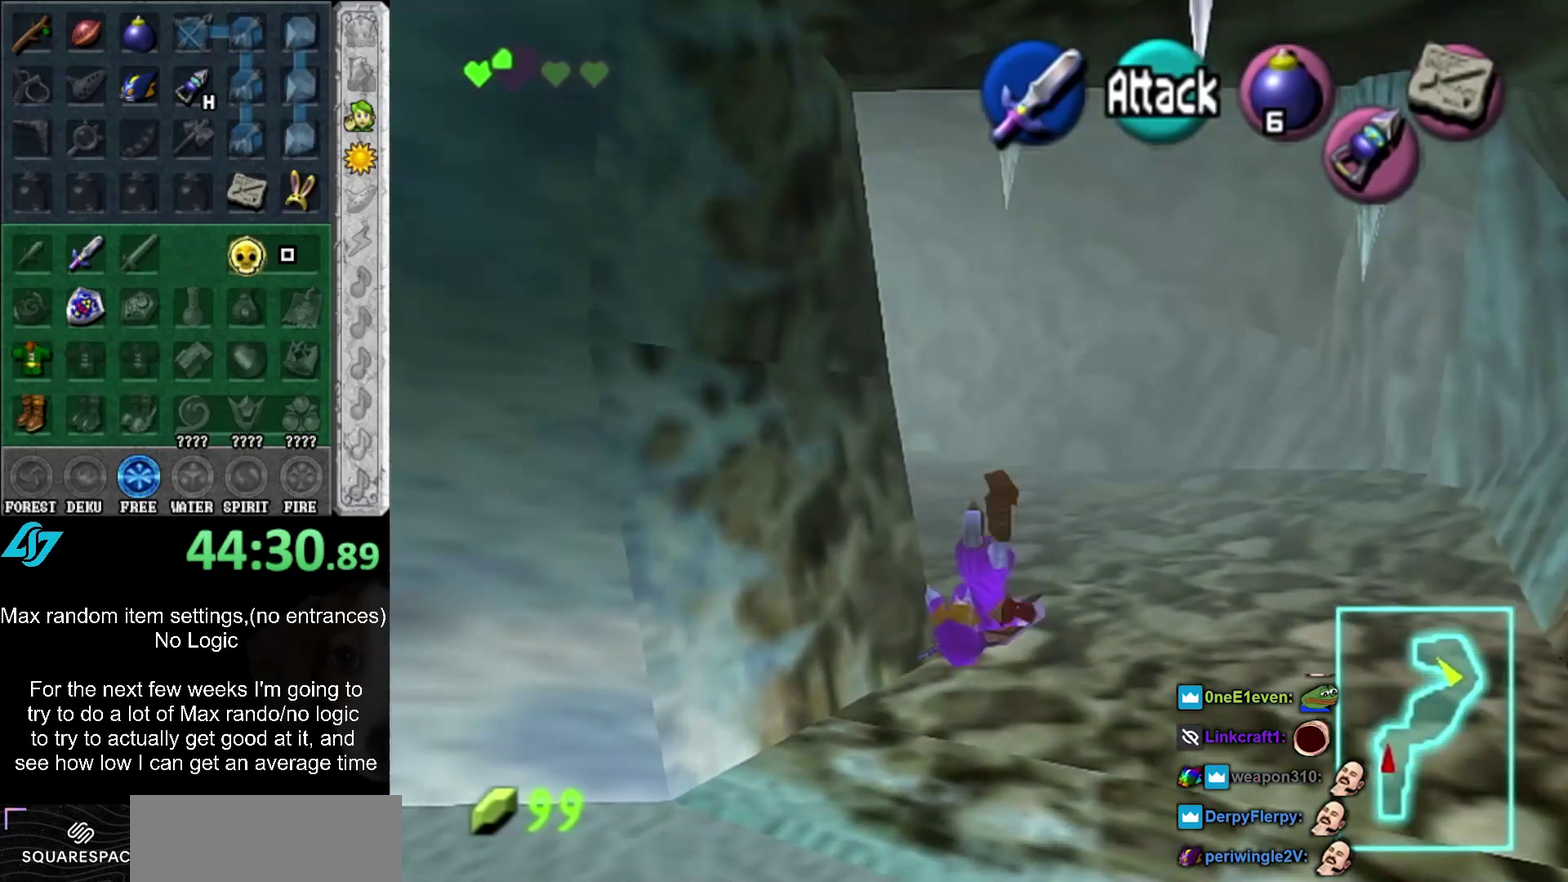
{"buttons": ["A"], "events": [[333, "A", "down"]]}
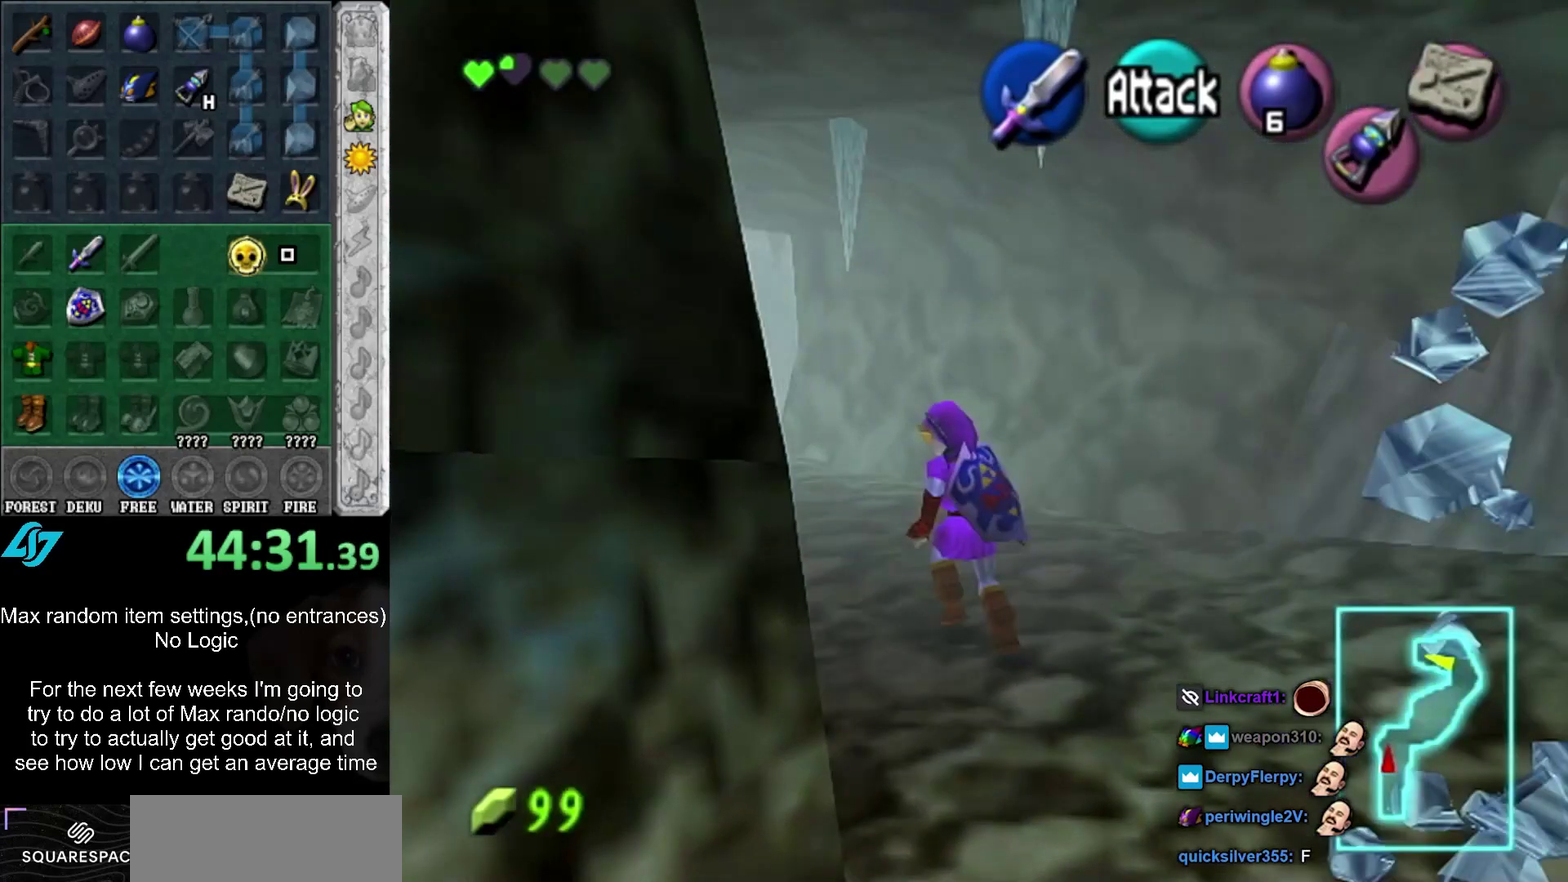
{"buttons": [], "events": [[33, "A", "up"]]}
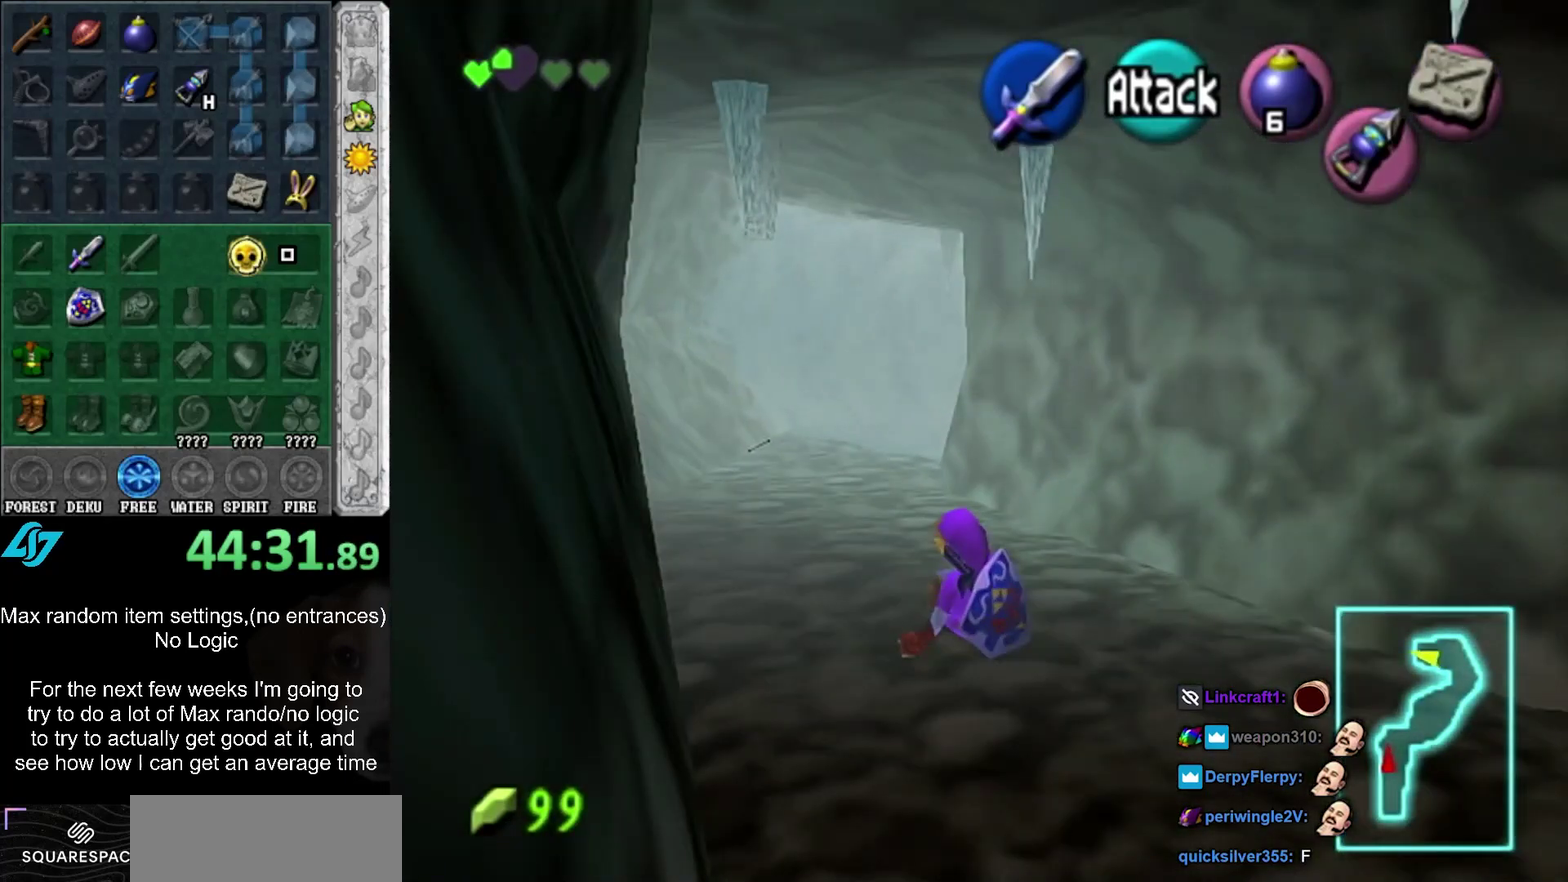
{"buttons": [], "events": [[83, "A", "down"], [200, "A", "up"]]}
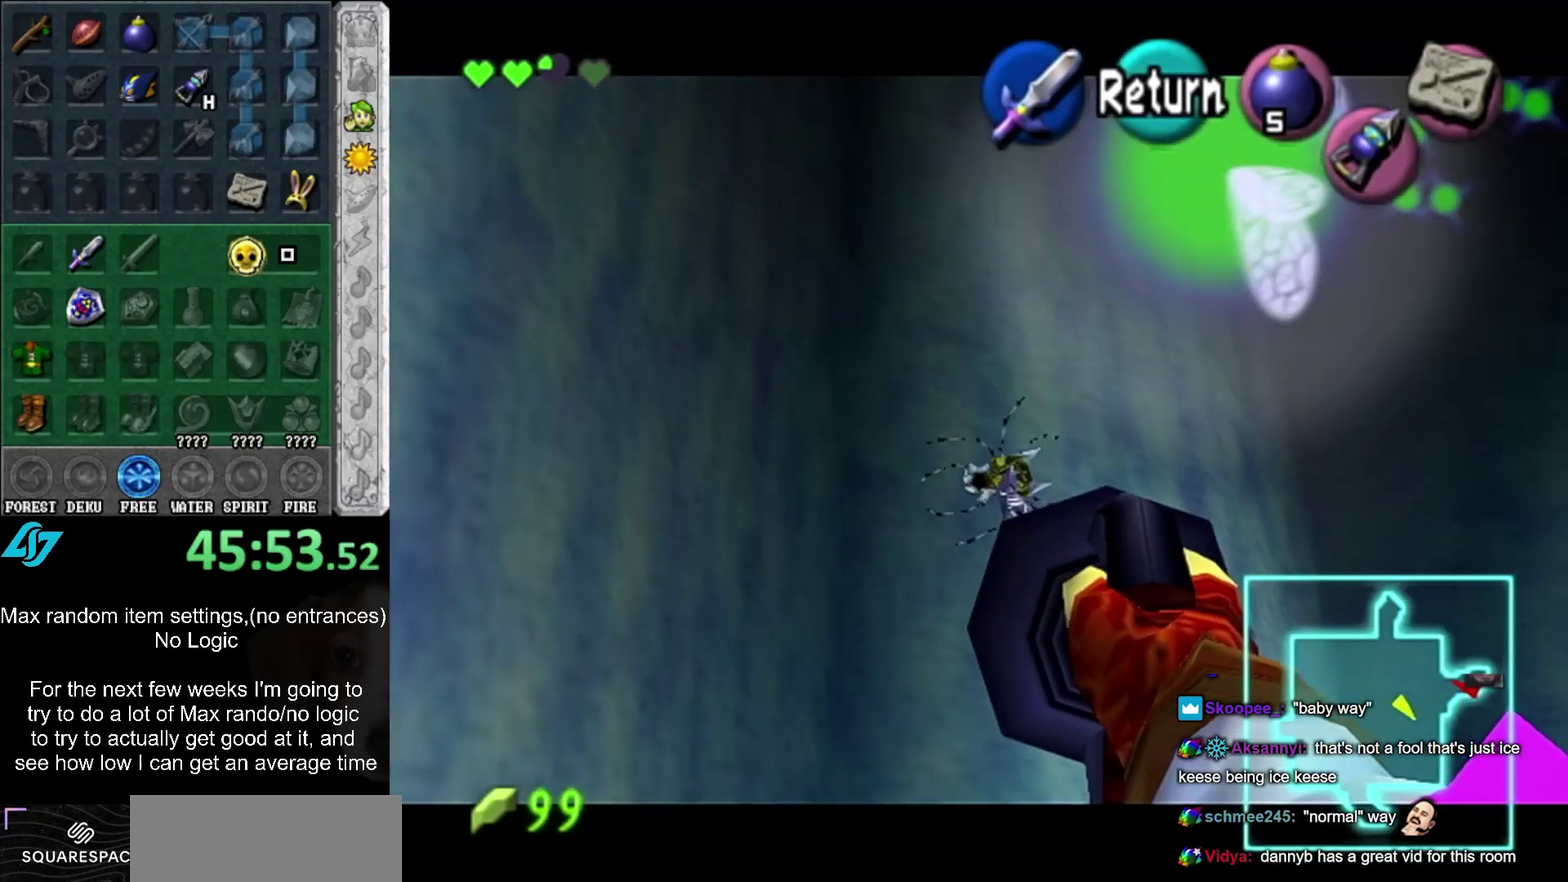
{"buttons": [], "events": []}
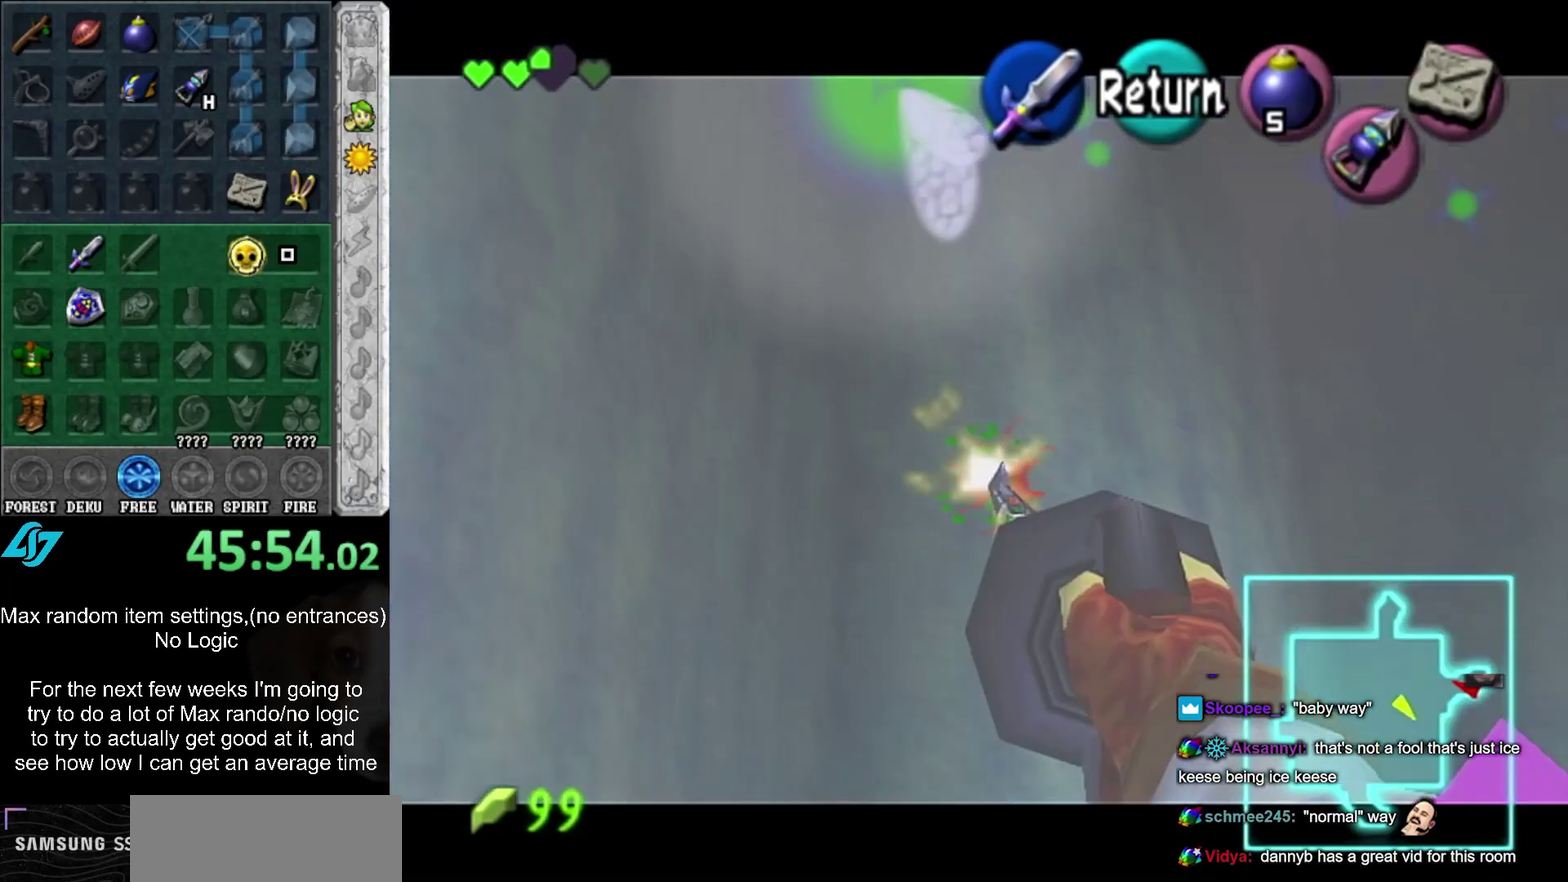
{"buttons": ["L2"], "events": [[133, "L2", "down"]]}
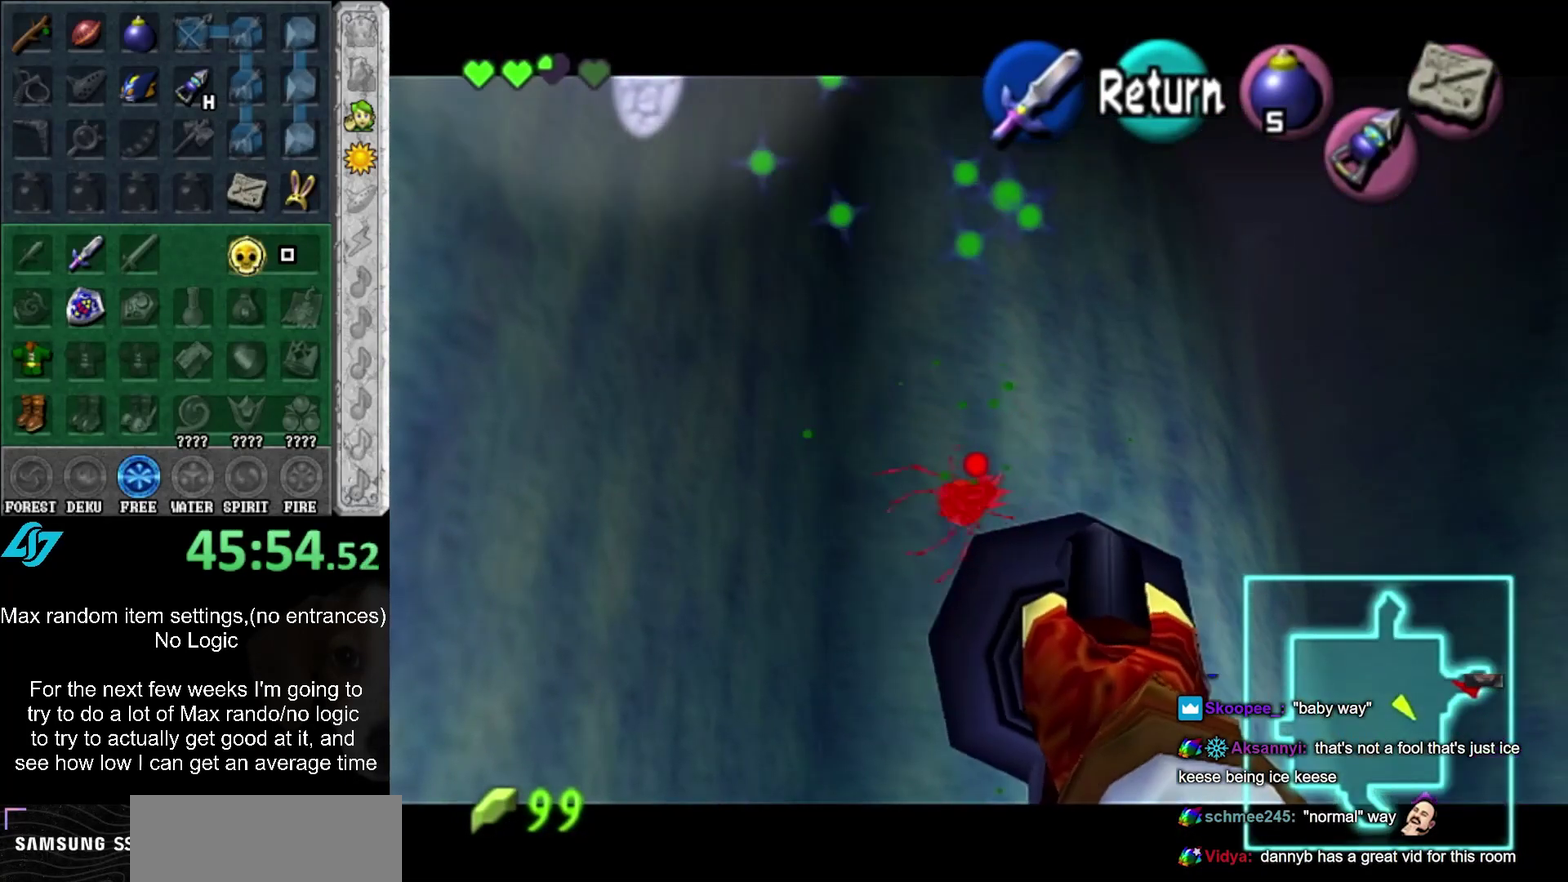
{"buttons": [], "events": [[300, "L2", "up"]]}
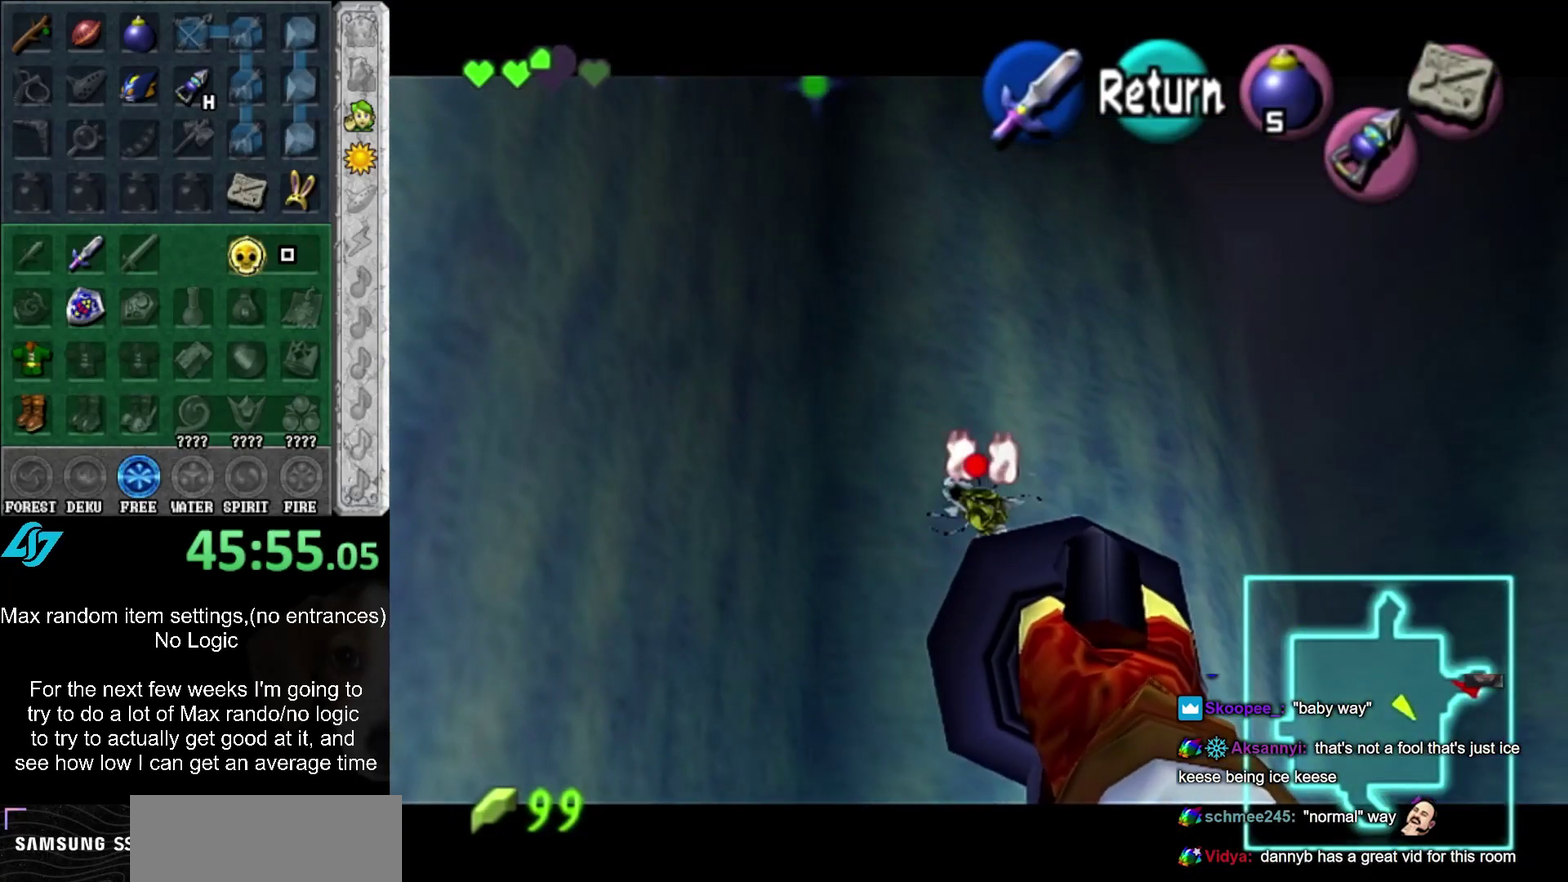
{"buttons": [], "events": []}
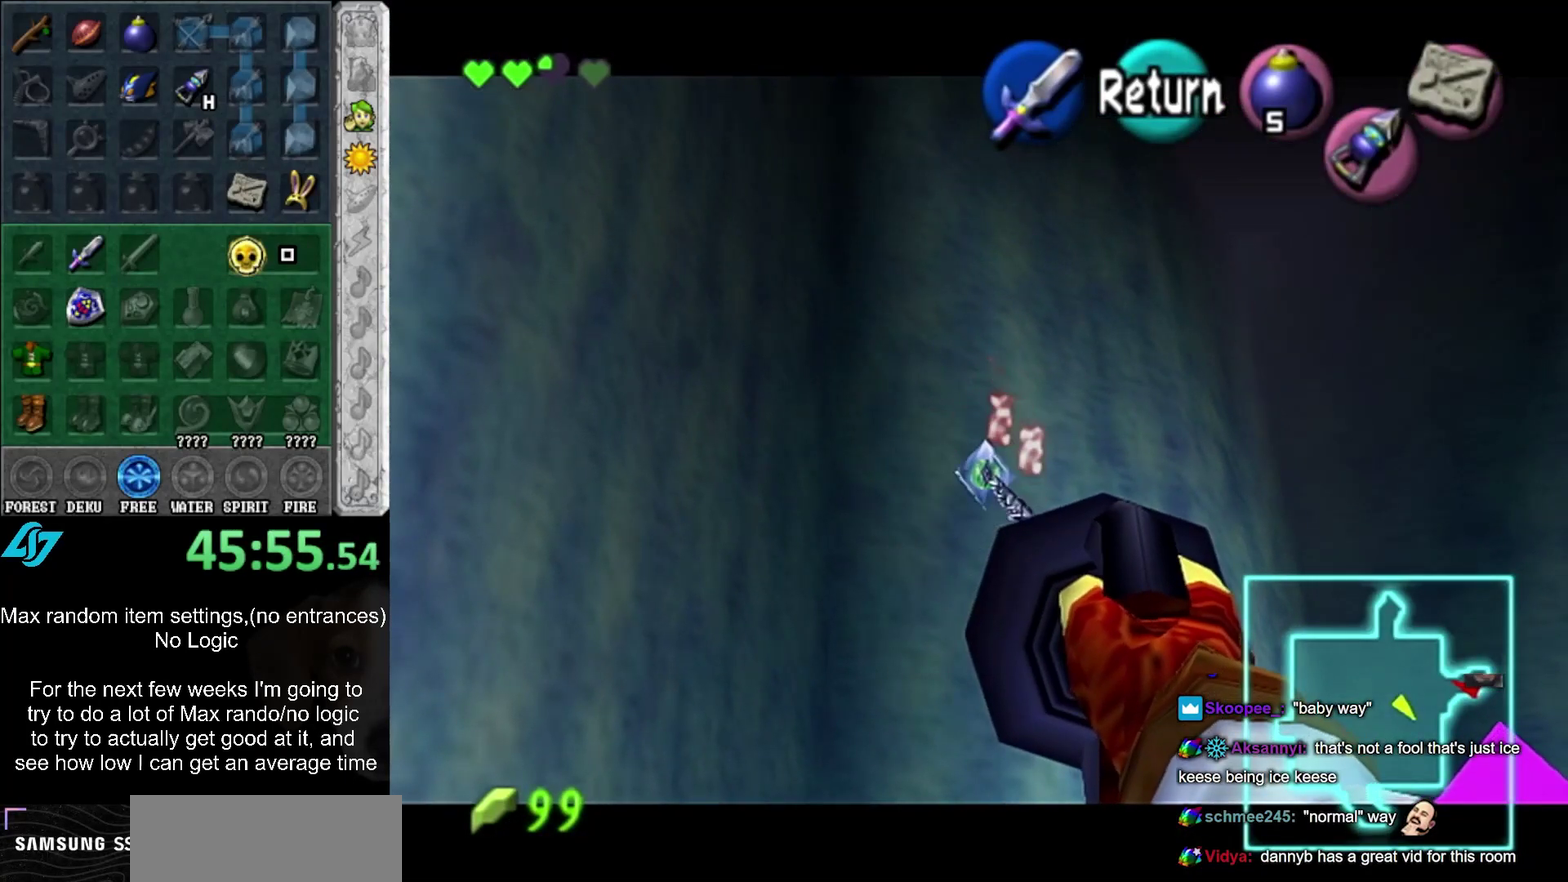
{"buttons": [], "events": [[83, "A", "down"], [167, "A", "up"]]}
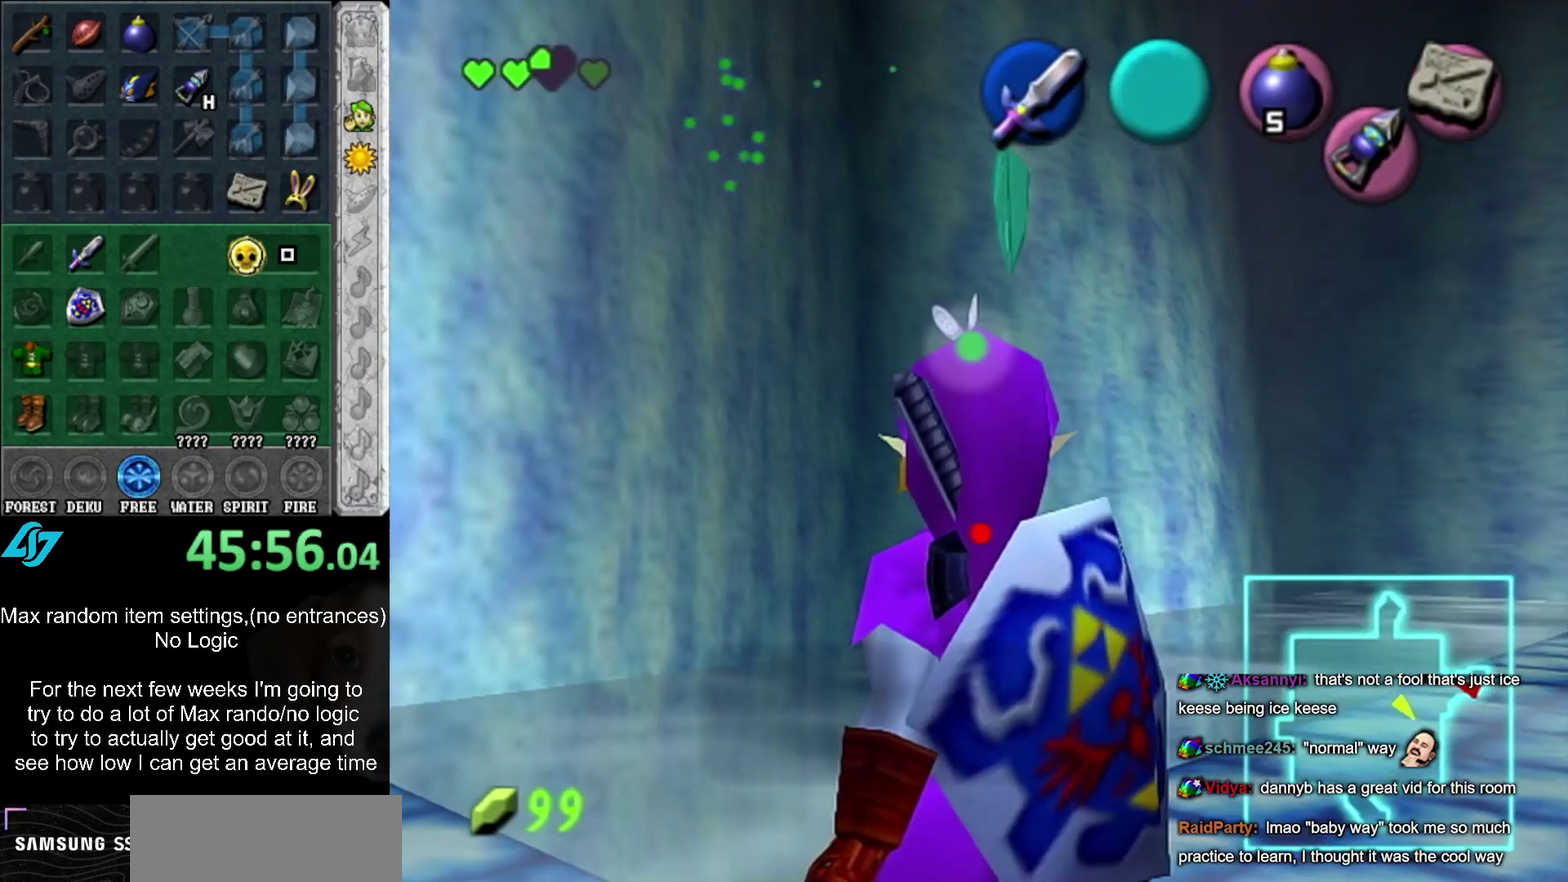
{"buttons": ["A", "SELECT"], "events": [[50, "A", "down"], [50, "SELECT", "down"], [150, "A", "up"], [150, "SELECT", "up"], [200, "A", "down"], [200, "SELECT", "down"], [267, "A", "up"], [267, "SELECT", "up"], [333, "A", "down"], [333, "SELECT", "down"], [417, "A", "up"], [417, "SELECT", "up"], [483, "A", "down"], [483, "SELECT", "down"]]}
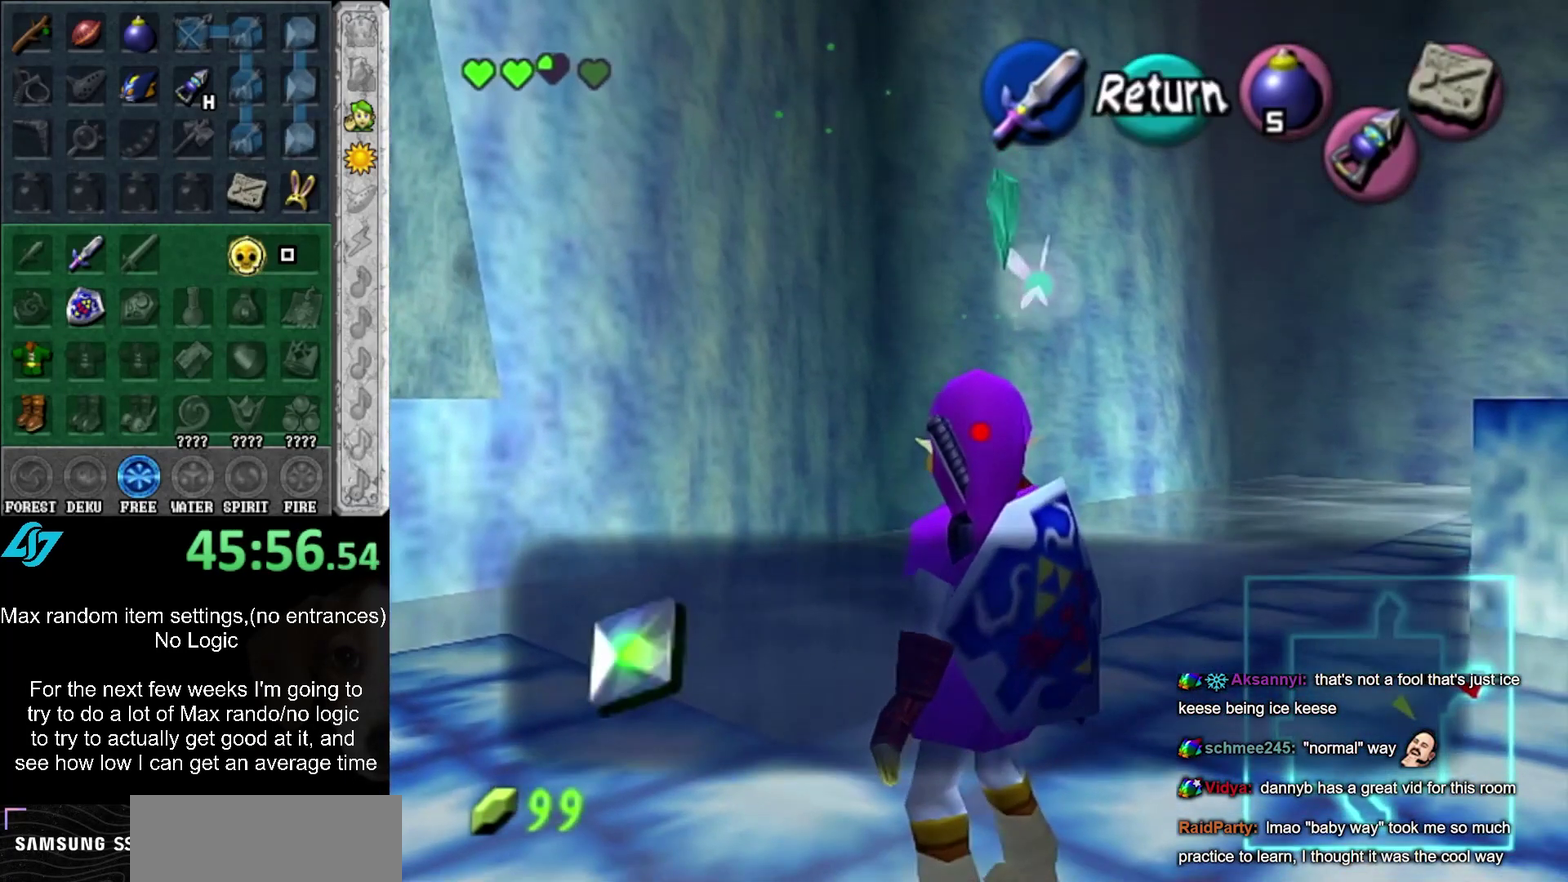
{"buttons": [], "events": [[50, "A", "up"], [50, "SELECT", "up"]]}
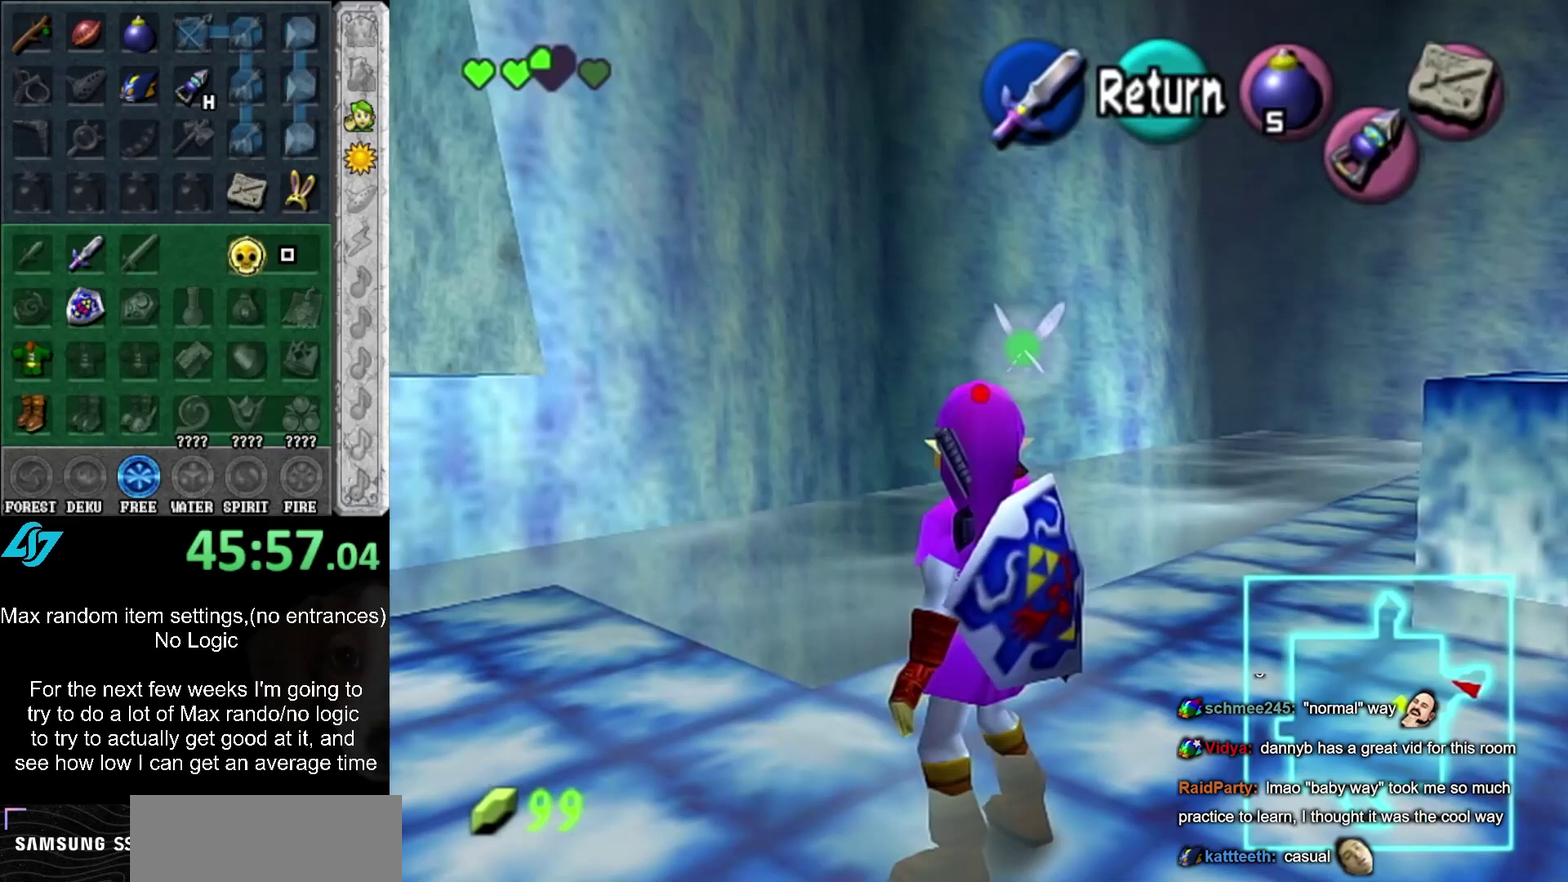
{"buttons": [], "events": [[200, "A", "down"], [300, "L1", "down"], [367, "A", "up"], [483, "L1", "up"]]}
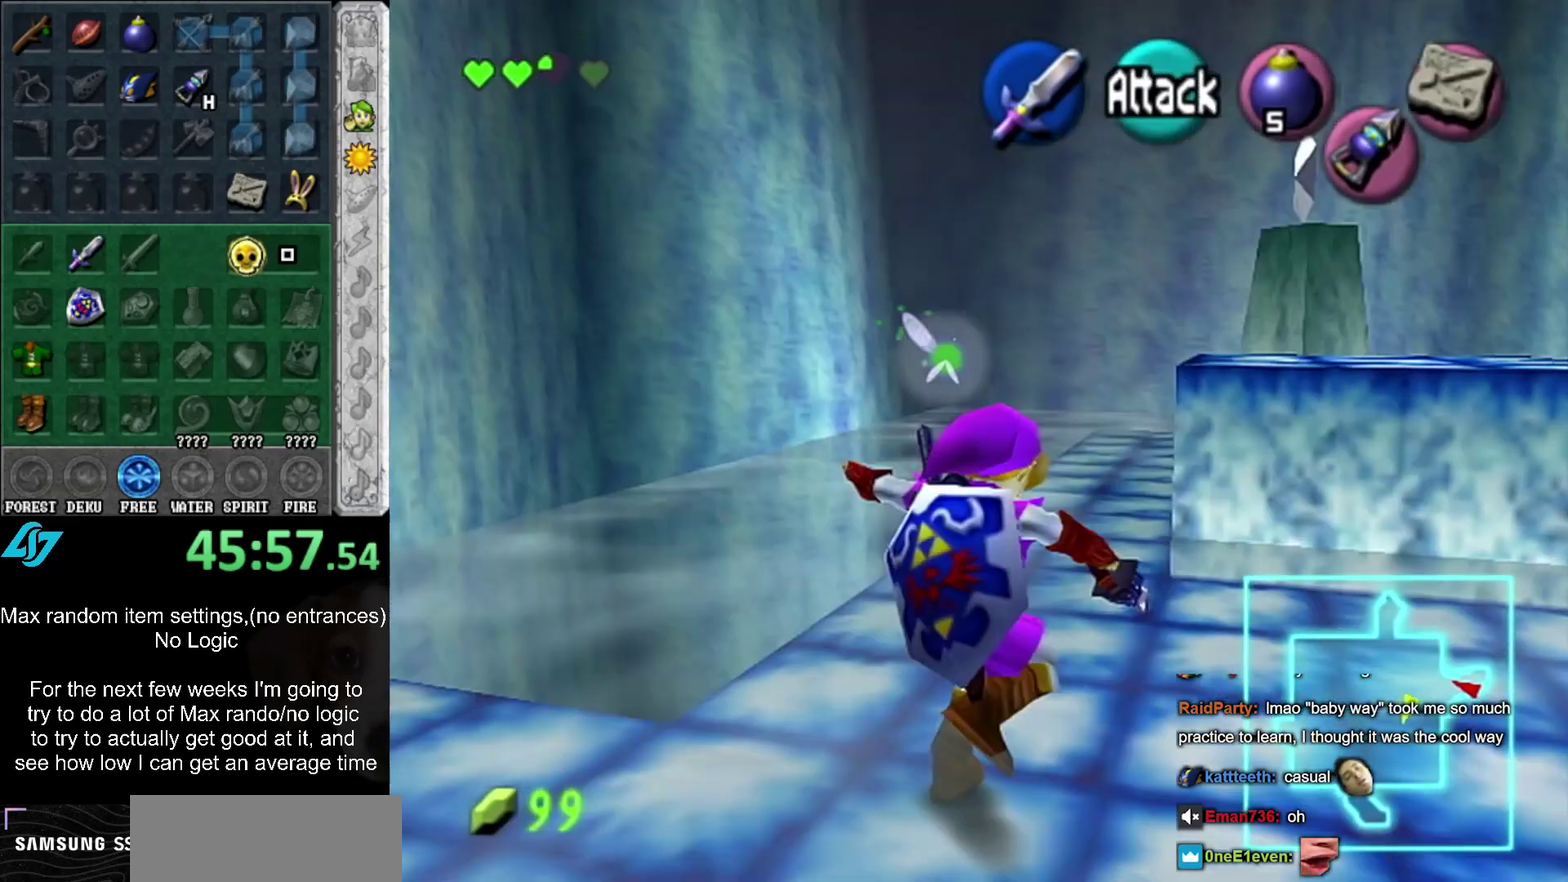
{"buttons": [], "events": []}
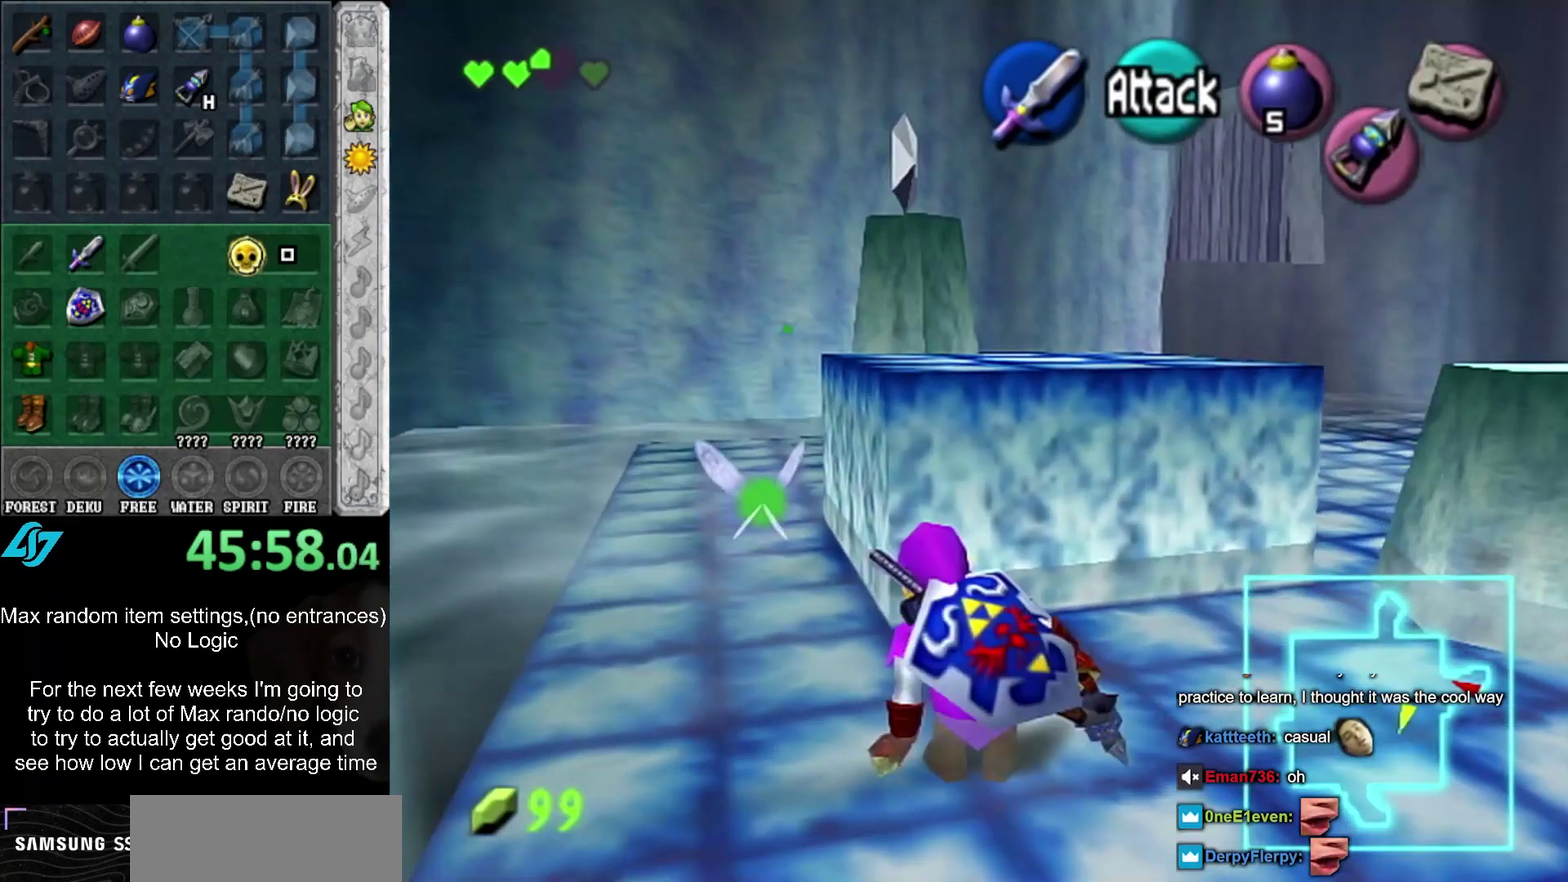
{"buttons": ["A"], "events": [[483, "A", "down"]]}
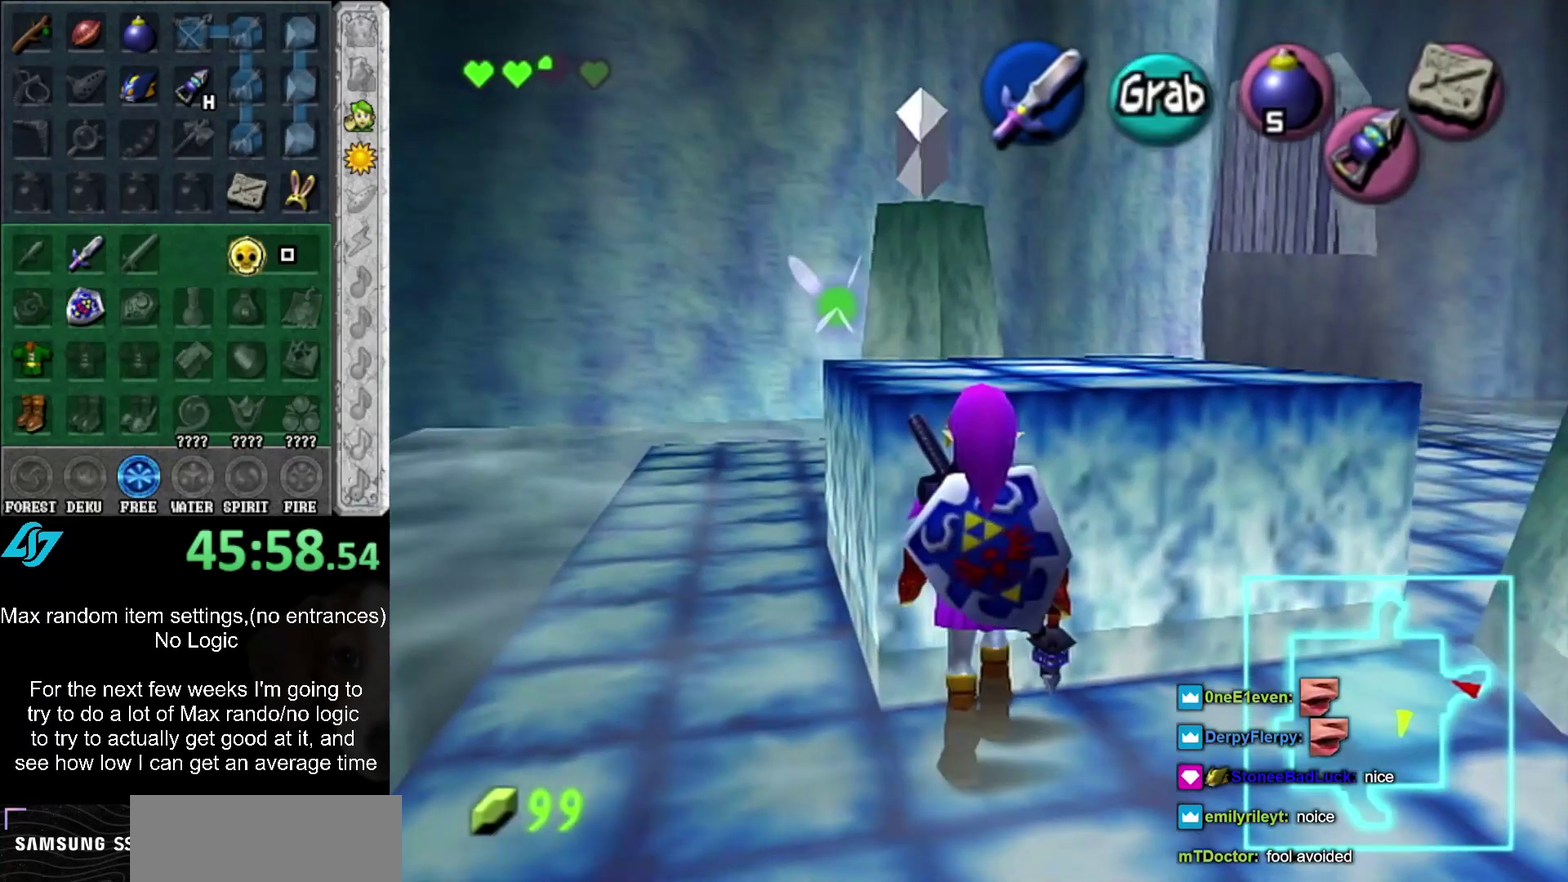
{"buttons": [], "events": [[150, "A", "up"]]}
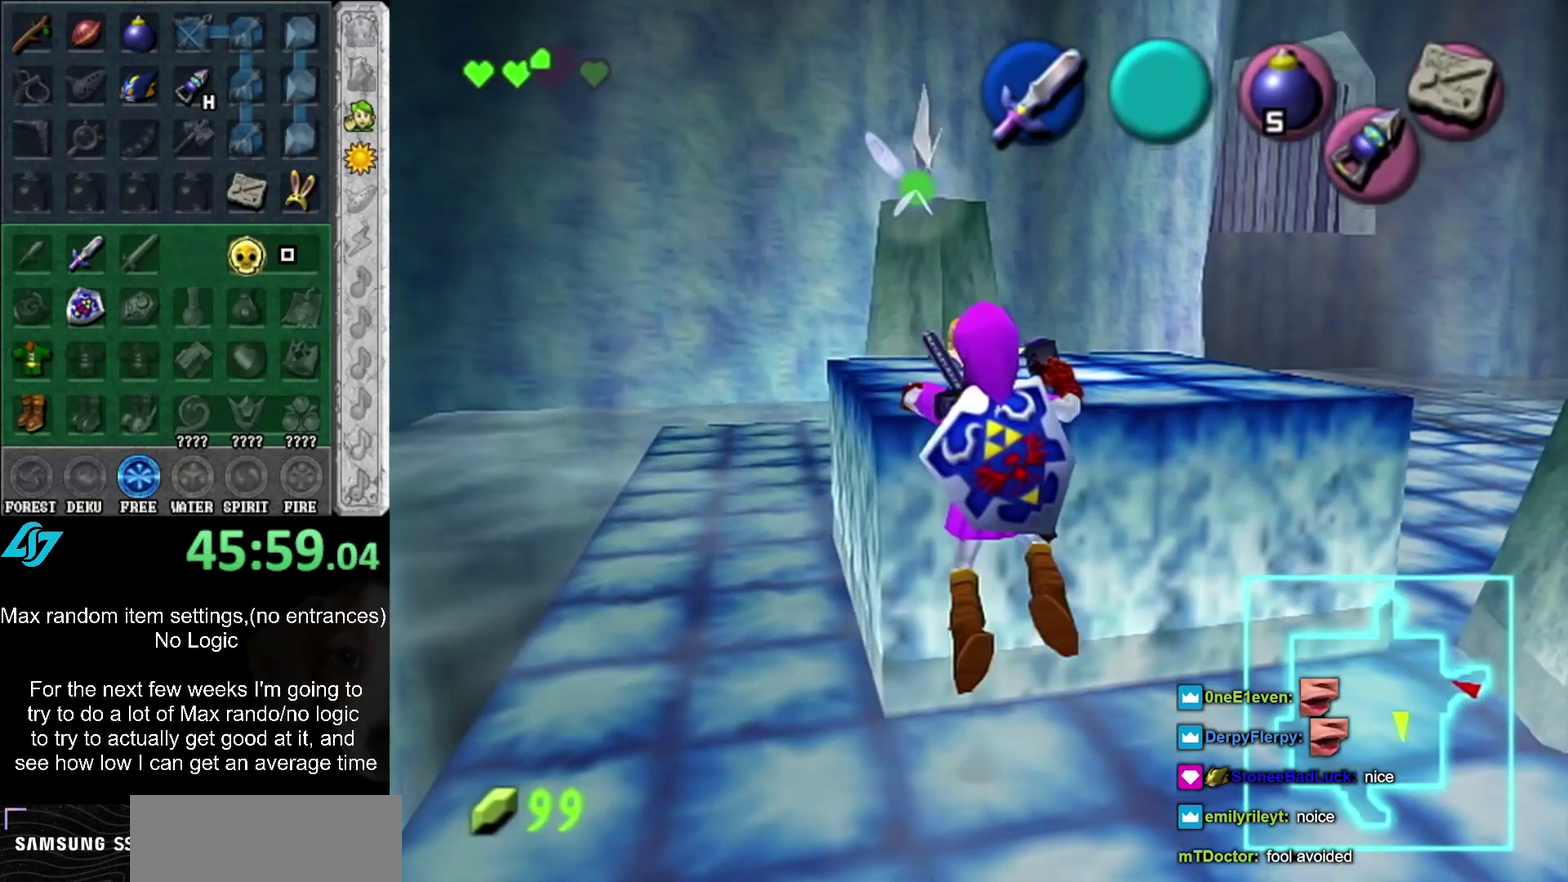
{"buttons": ["L1"], "events": [[450, "L1", "down"]]}
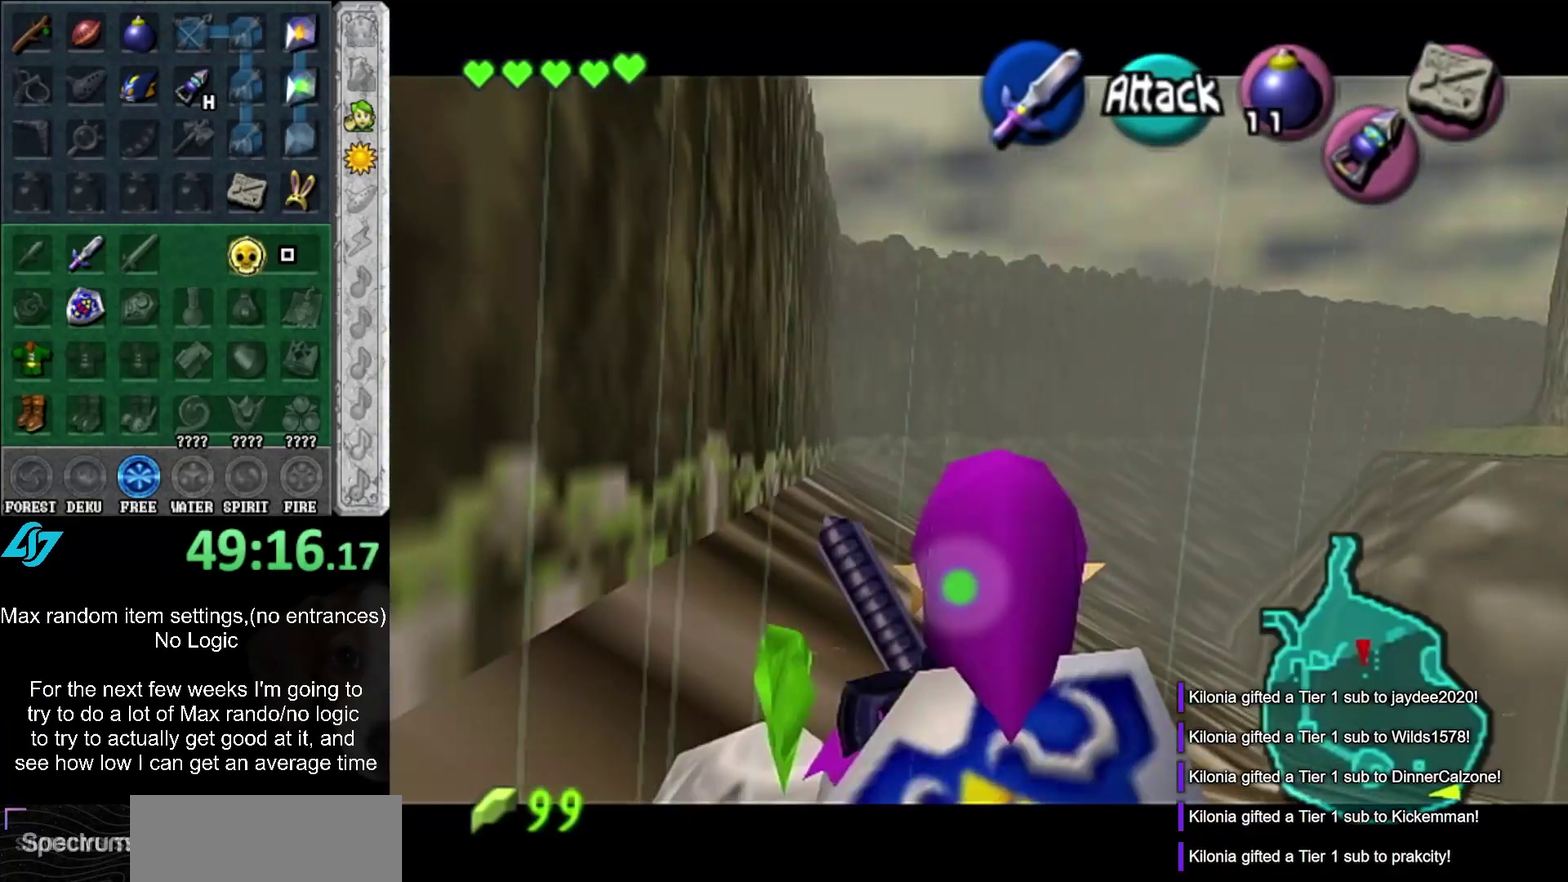
{"buttons": [], "events": [[100, "L1", "up"]]}
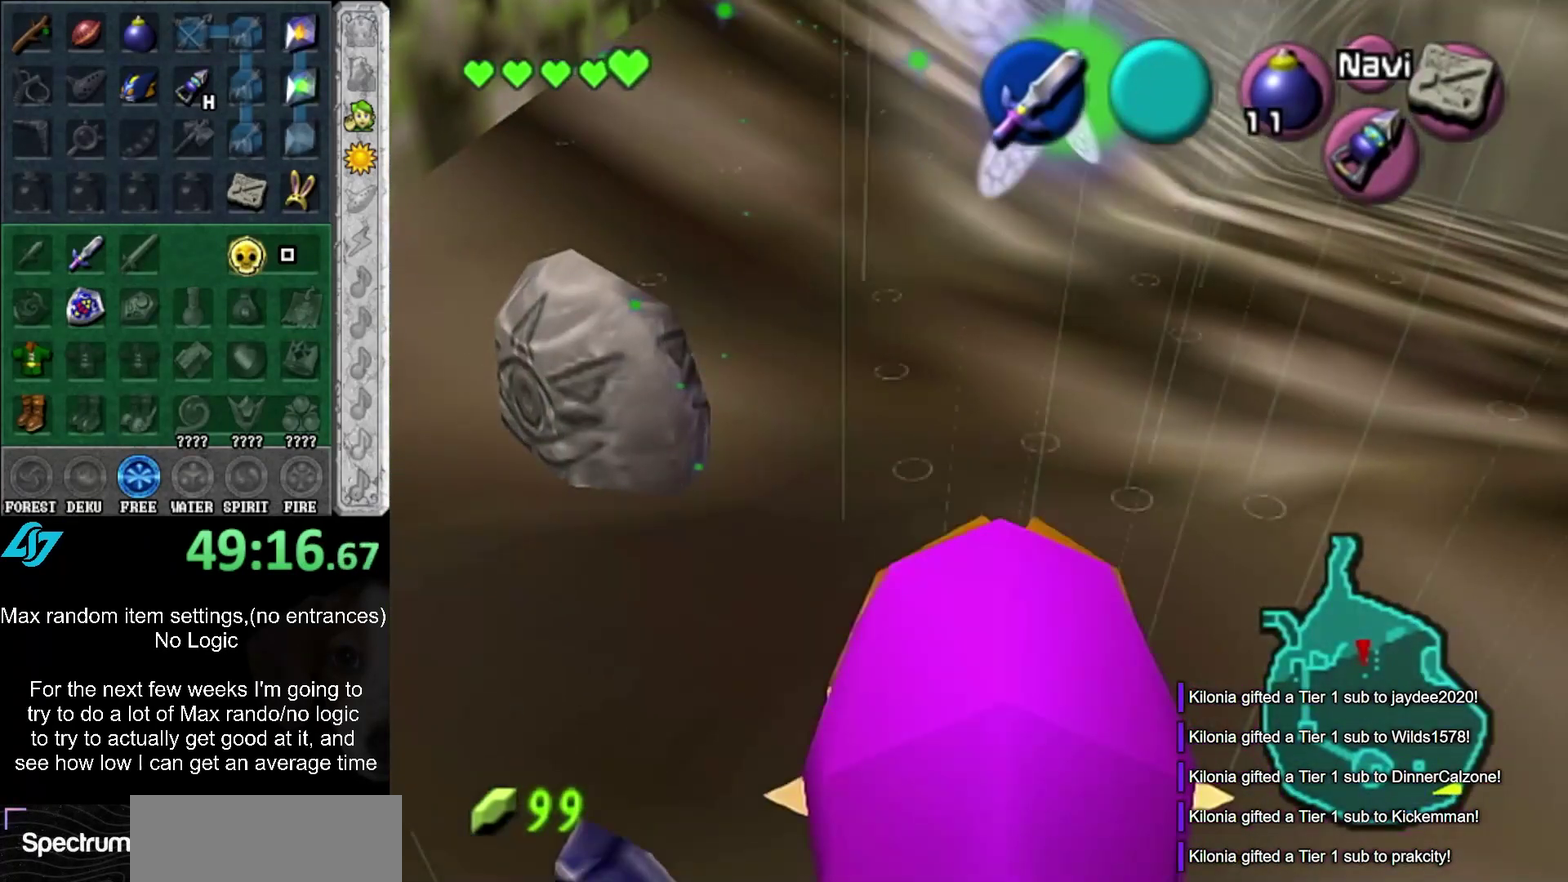
{"buttons": ["A"], "events": [[117, "A", "down"], [217, "A", "up"], [317, "A", "down"], [383, "A", "up"], [450, "A", "down"]]}
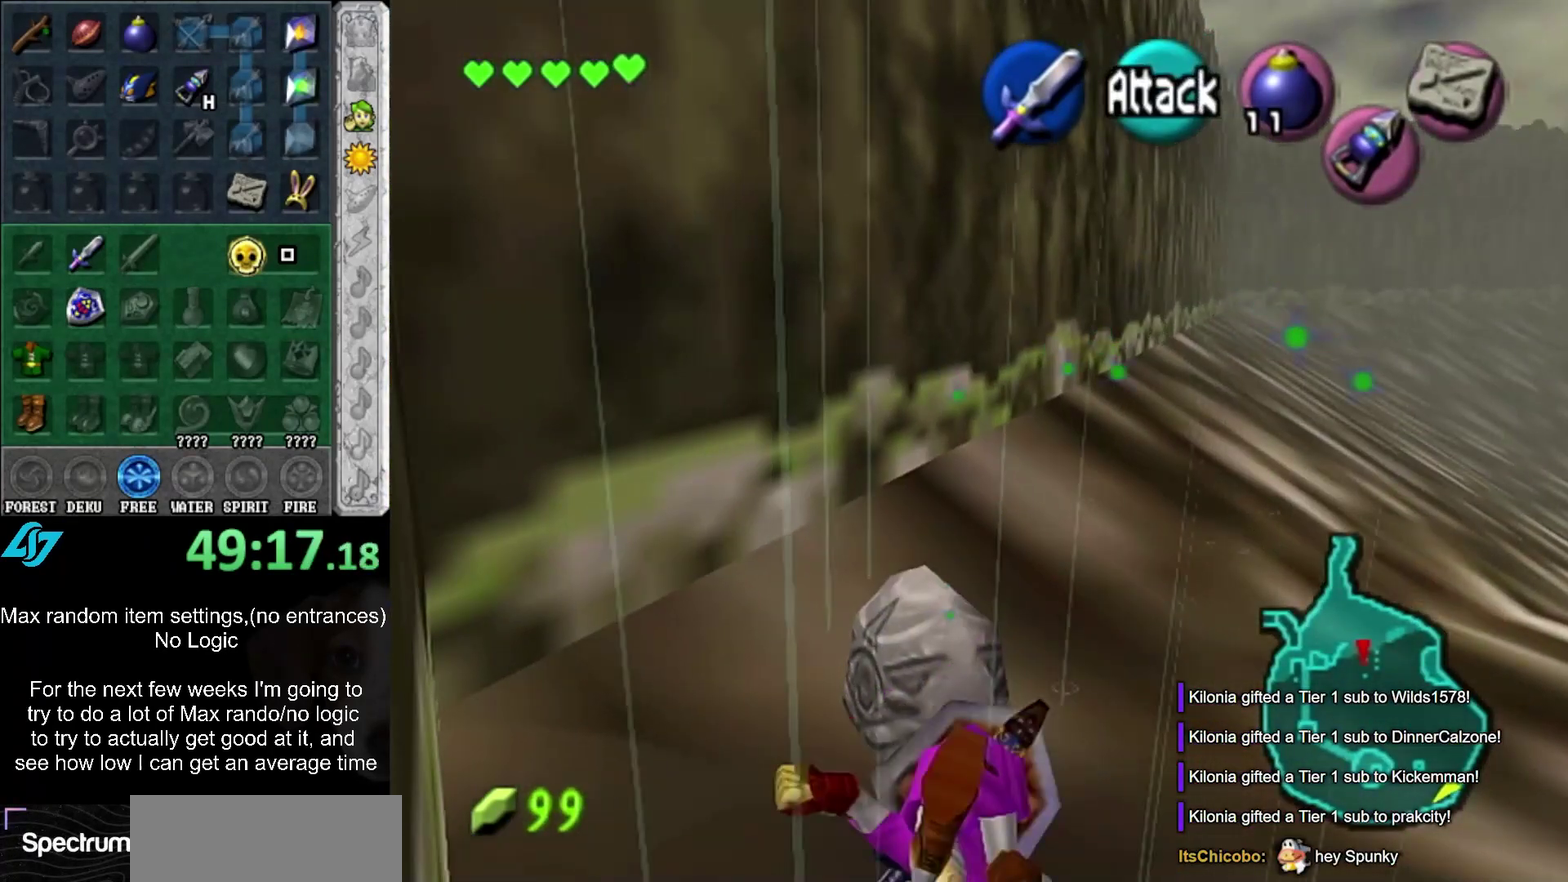
{"buttons": [], "events": [[67, "A", "up"], [133, "A", "down"], [200, "A", "up"], [300, "A", "down"], [350, "A", "up"], [450, "A", "down"], [500, "A", "up"]]}